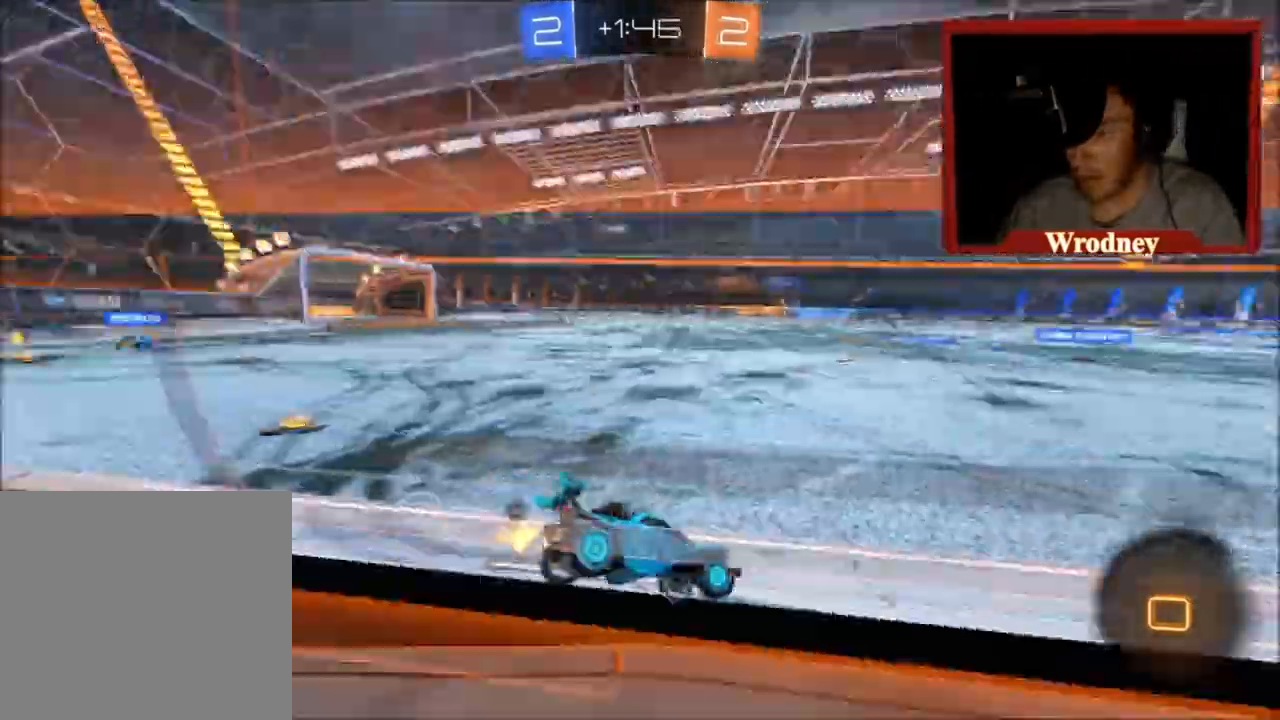
Gameplay with a controller (Xbox layout); each line is a JSON object with the inputs held at the frame after it. "events" lists button and stick changes between this image and that frame as [ms after this image, input, new state], when the widget could be followed in between.
{"buttons": ["A", "X", "R2"], "left_stick": "up-left", "right_stick": "center", "events": [[33, "R2", "down"], [200, "left_stick", "center"], [400, "left_stick", "left"], [467, "left_stick", "up-left"], [501, "A", "down"]]}
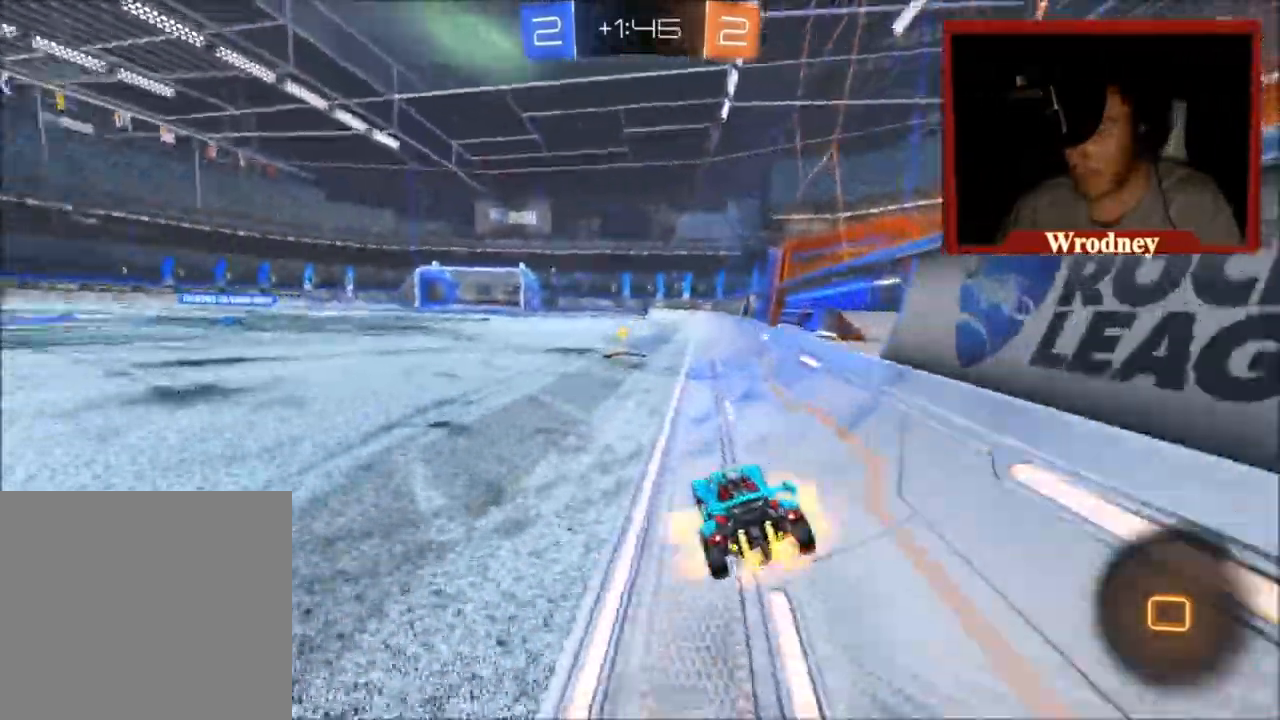
{"buttons": ["R2"], "left_stick": "up-left", "right_stick": "center", "events": [[33, "L1", "down"], [33, "X", "up"], [166, "A", "up"], [166, "left_stick", "up"], [200, "Y", "down"], [300, "Y", "up"], [333, "left_stick", "up-right"], [467, "L1", "up"], [500, "left_stick", "up-left"]]}
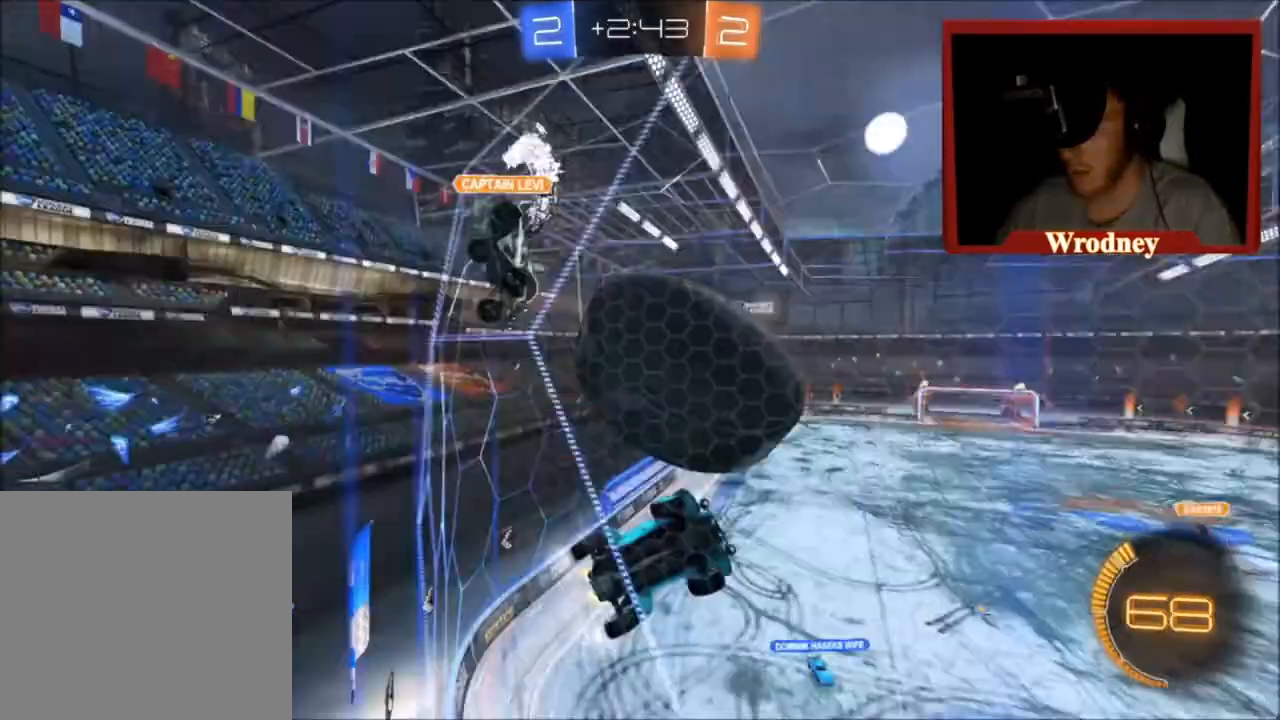
{"buttons": ["X", "Y", "R2"], "left_stick": "up-left", "right_stick": "center", "events": [[334, "left_stick", "center"], [367, "X", "down"], [400, "left_stick", "up-left"], [501, "Y", "down"]]}
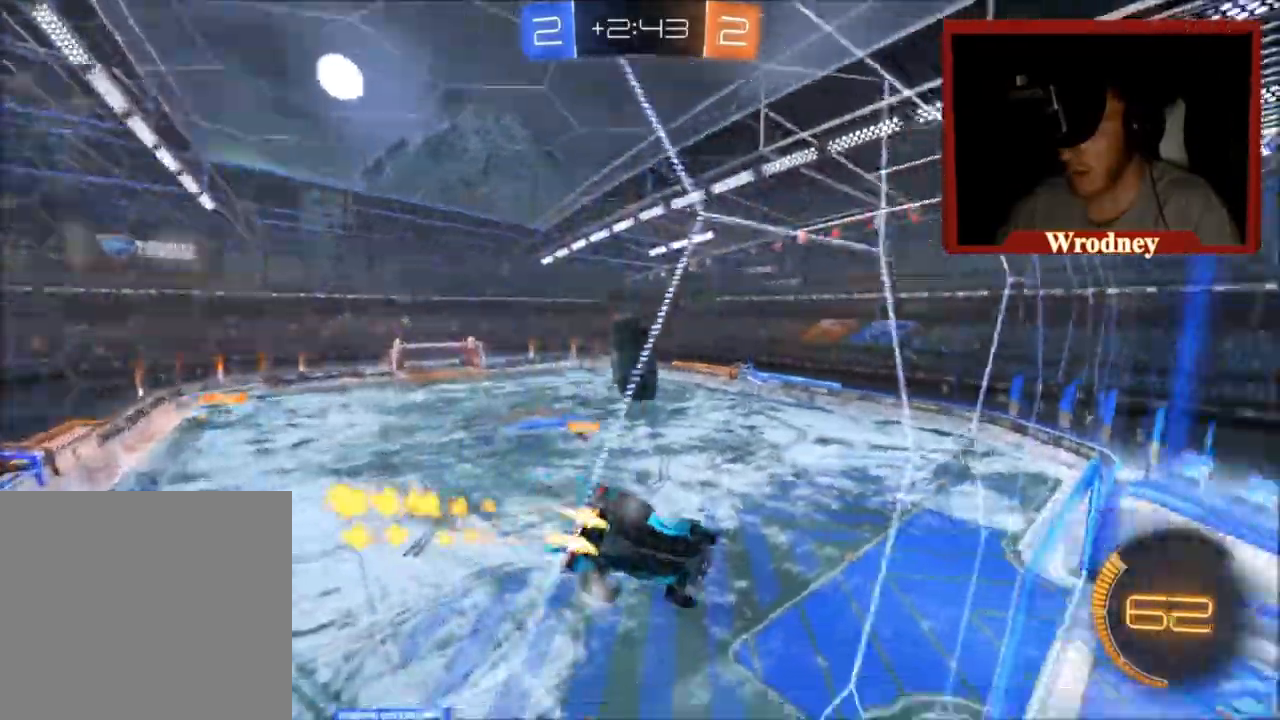
{"buttons": ["A", "X", "R2"], "left_stick": "down", "right_stick": "center", "events": [[66, "left_stick", "center"], [133, "Y", "up"], [267, "left_stick", "down-right"], [300, "A", "down"], [500, "left_stick", "down"]]}
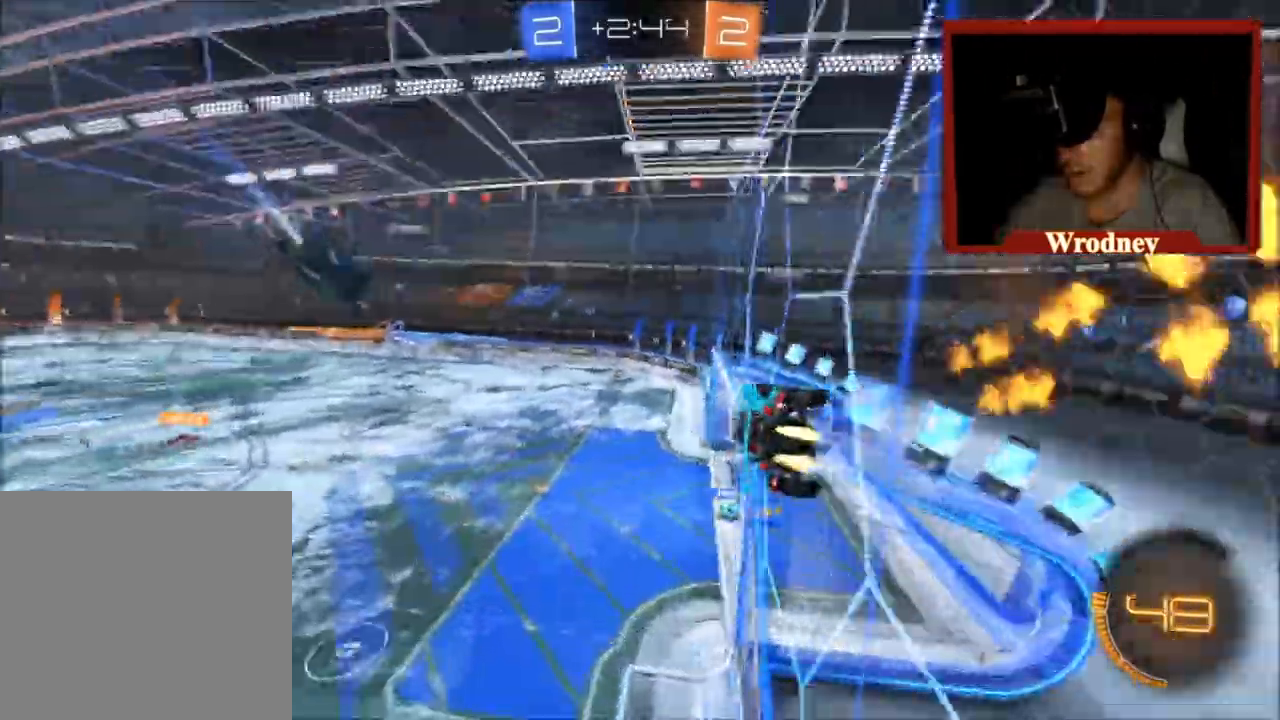
{"buttons": ["X", "R2"], "left_stick": "down-right", "right_stick": "center", "events": [[33, "A", "up"], [33, "X", "up"], [100, "left_stick", "down-right"], [134, "L1", "down"], [134, "Y", "down"], [300, "Y", "up"], [334, "L1", "up"], [367, "X", "down"]]}
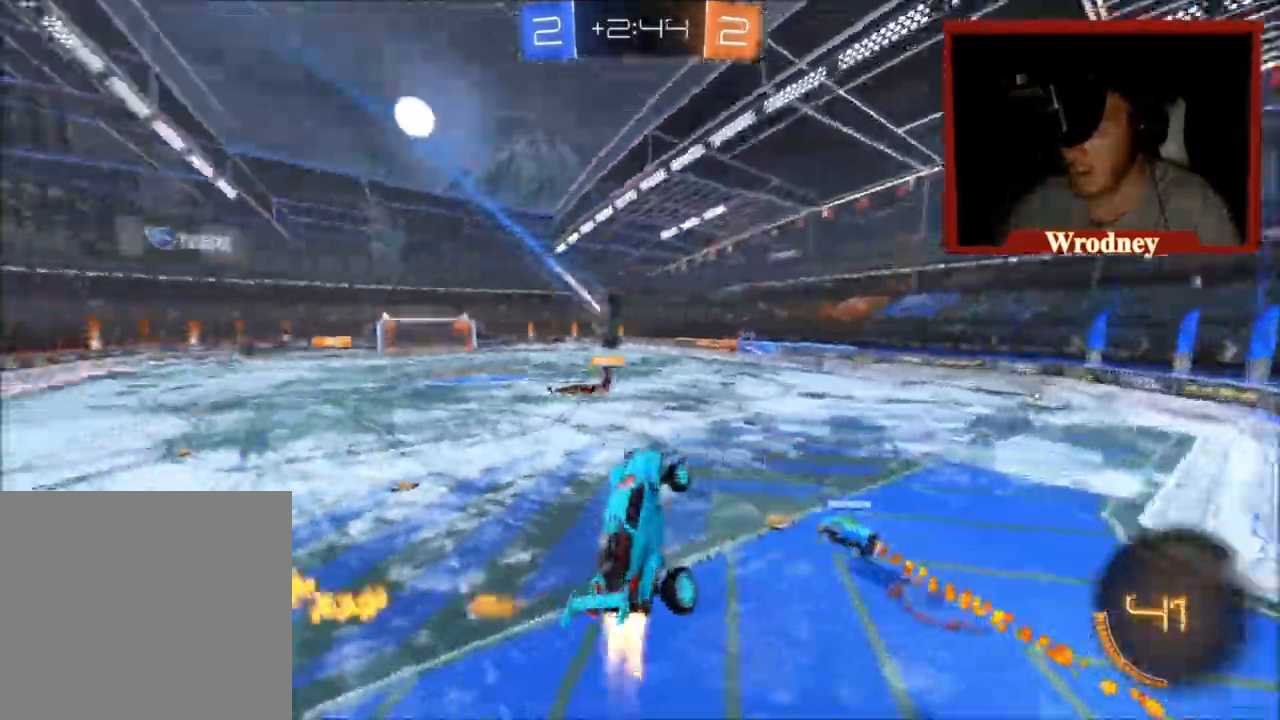
{"buttons": ["L1", "R2"], "left_stick": "up-left", "right_stick": "center", "events": [[134, "L1", "down"], [134, "left_stick", "up-left"], [167, "A", "down"], [167, "L3", "down"], [334, "A", "up"], [334, "L3", "up"], [334, "X", "up"]]}
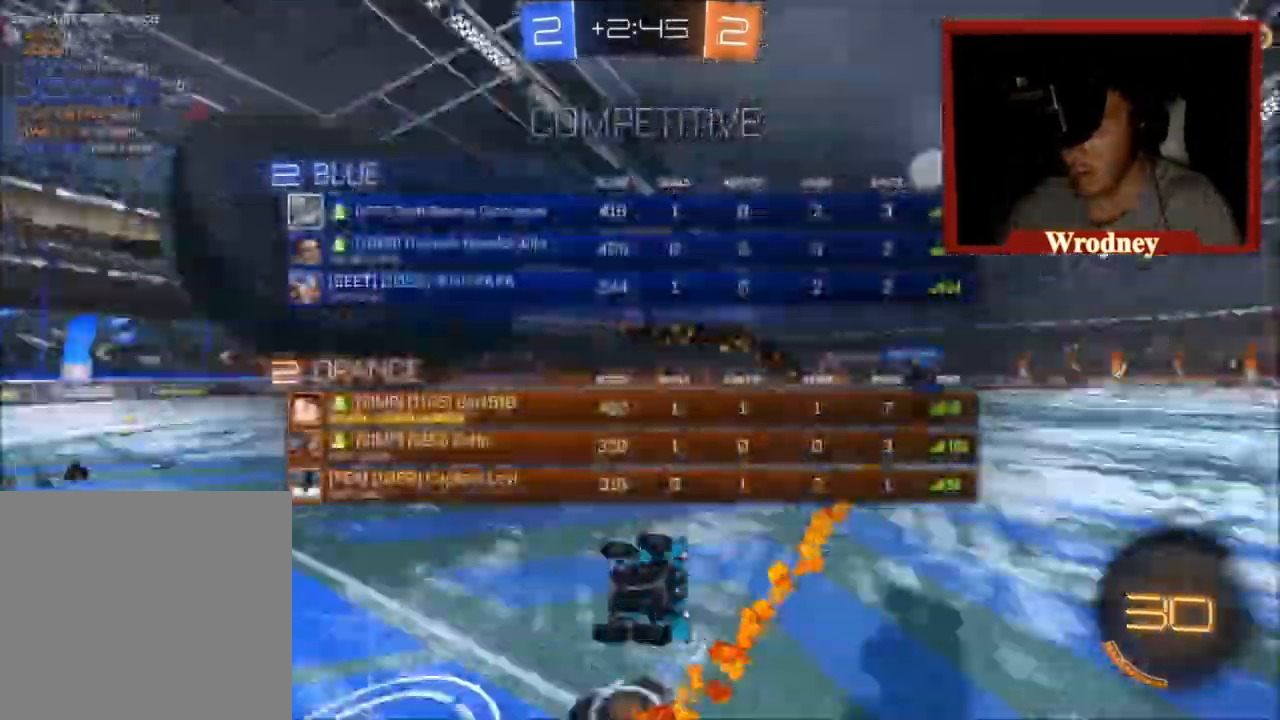
{"buttons": [], "left_stick": "up", "right_stick": "center", "events": [[200, "R2", "up"], [367, "left_stick", "up"], [400, "L1", "up"]]}
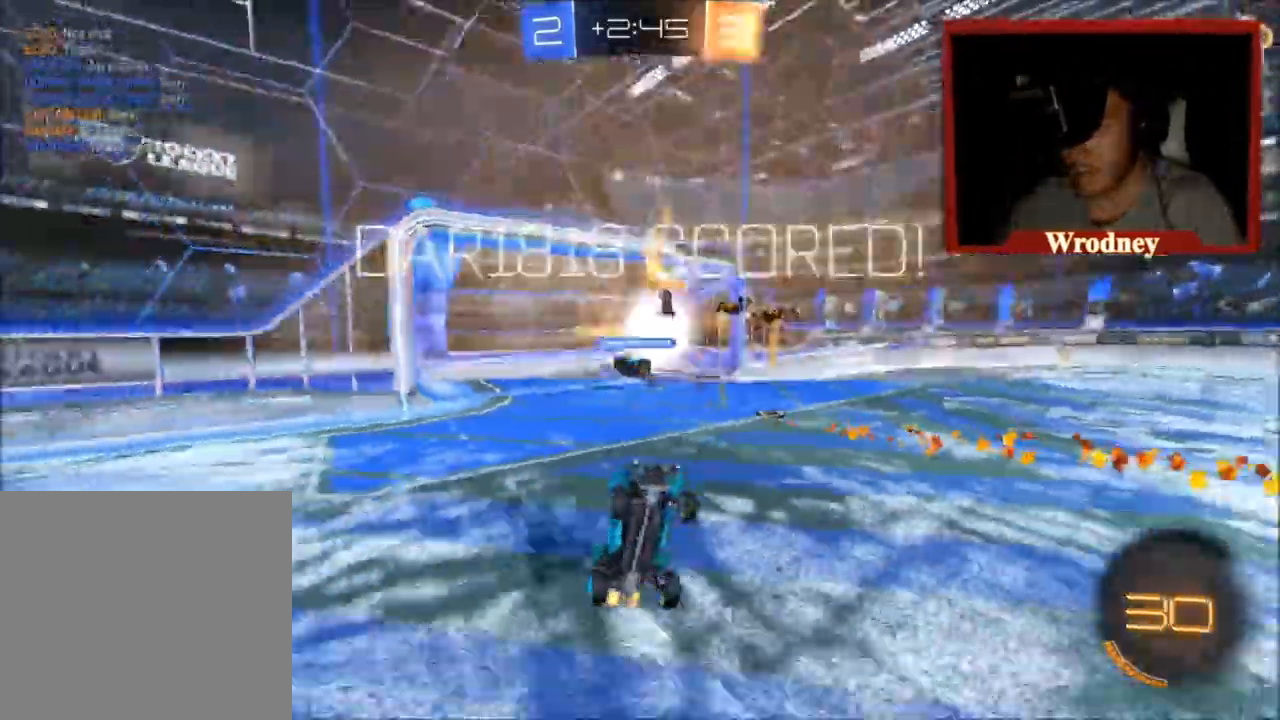
{"buttons": [], "left_stick": "center", "right_stick": "center", "events": [[234, "left_stick", "center"]]}
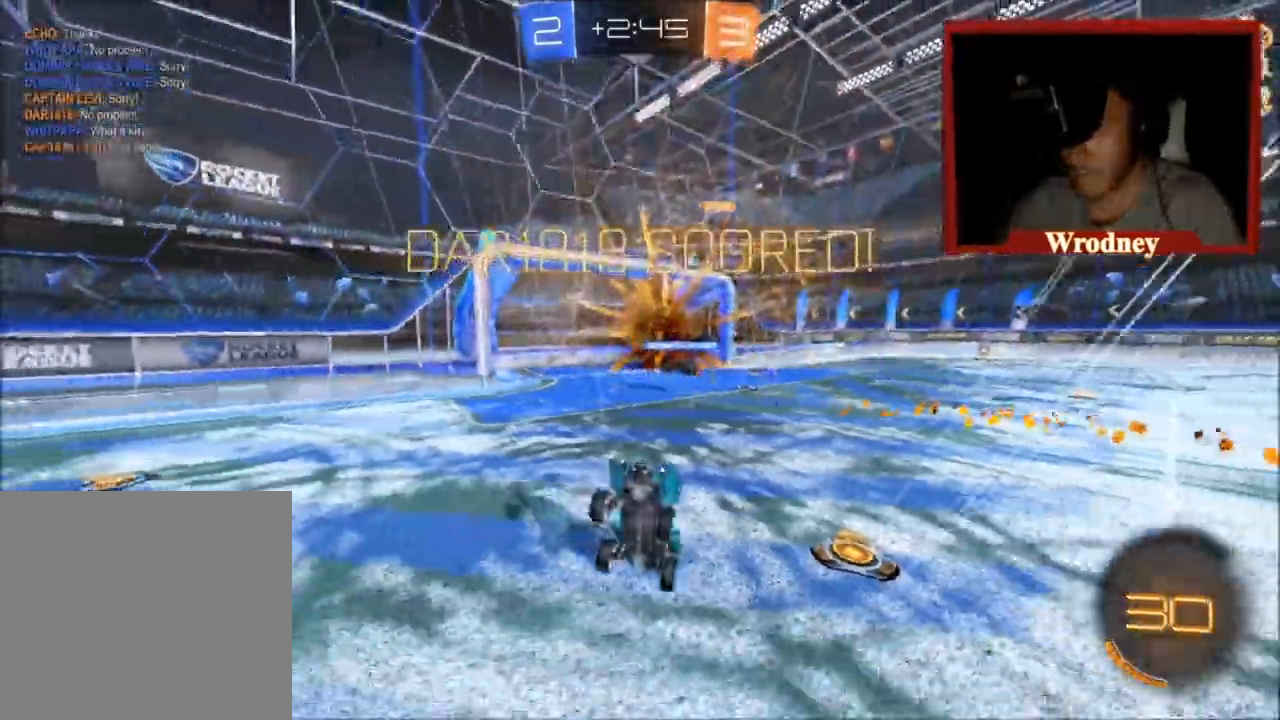
{"buttons": [], "left_stick": "up", "right_stick": "center", "events": [[133, "left_stick", "up"]]}
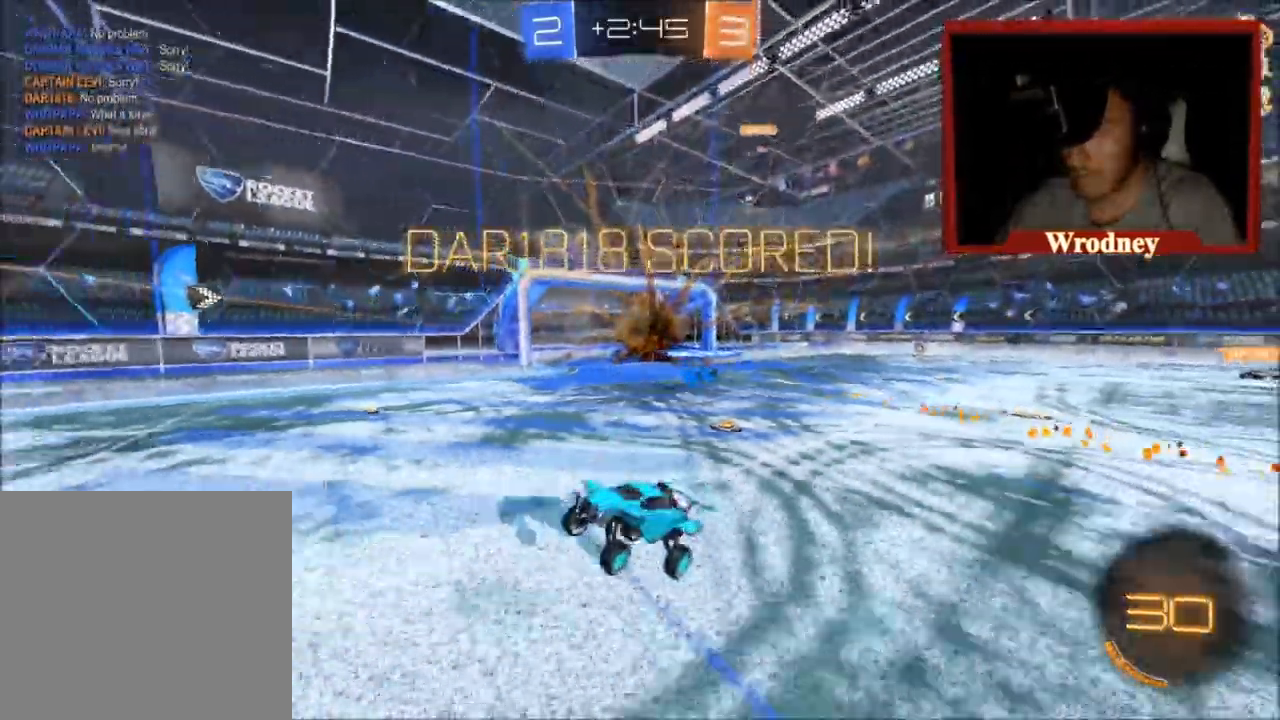
{"buttons": ["L3"], "left_stick": "down-right", "right_stick": "center", "events": [[34, "left_stick", "center"], [200, "L3", "down"], [334, "left_stick", "down-right"]]}
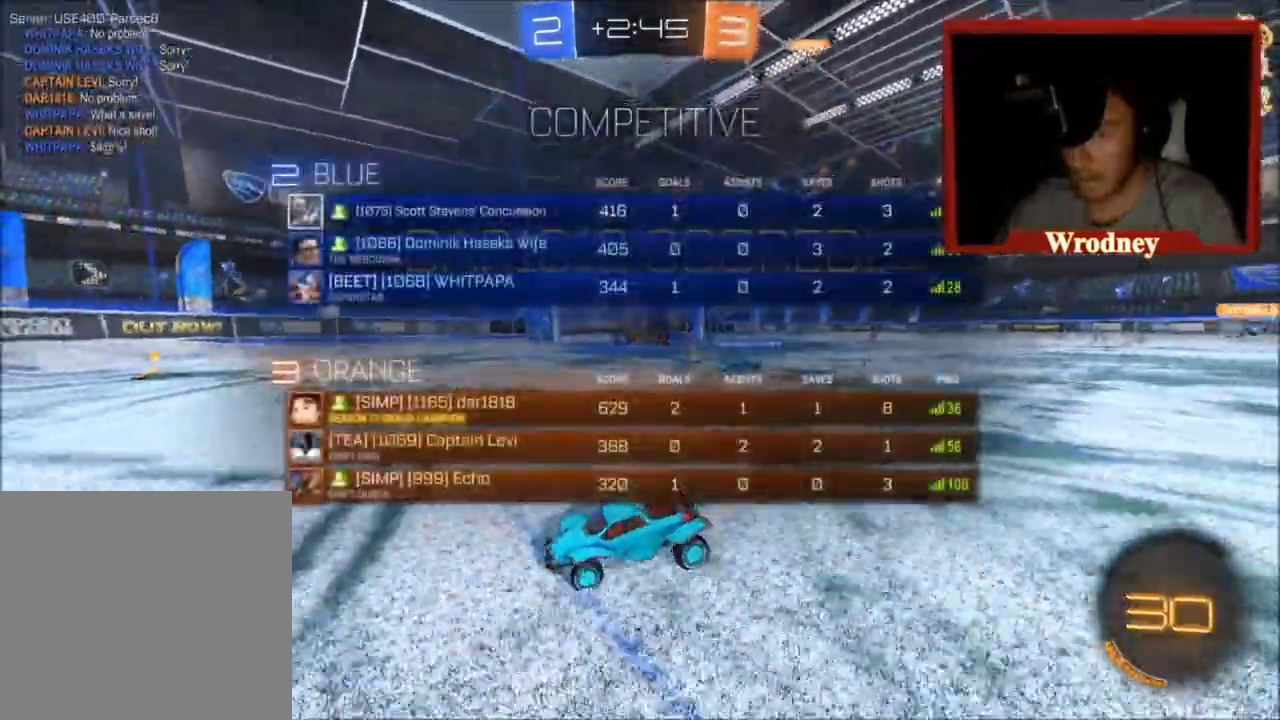
{"buttons": ["X", "Y"], "left_stick": "up", "right_stick": "center"}
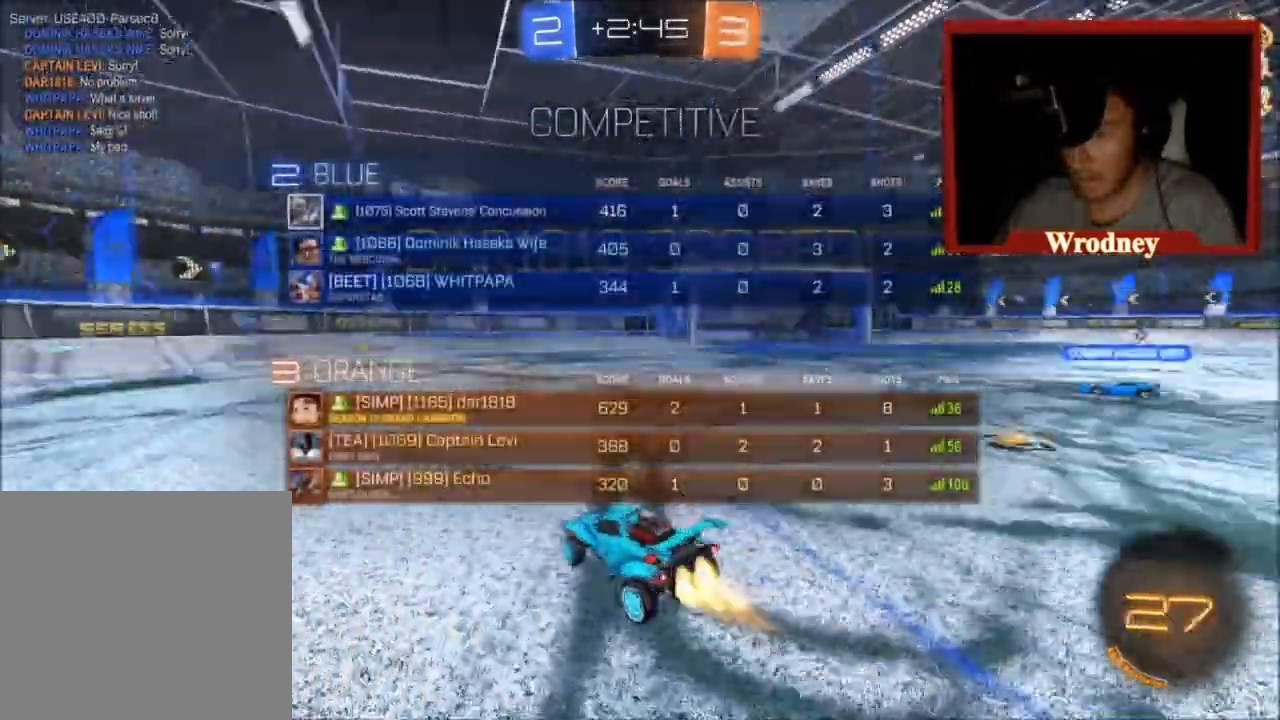
{"buttons": ["X", "R2", "L3"], "left_stick": "up", "right_stick": "center", "events": [[67, "L3", "down"], [67, "Y", "up"], [134, "left_stick", "up-right"], [267, "R2", "down"], [267, "left_stick", "up"]]}
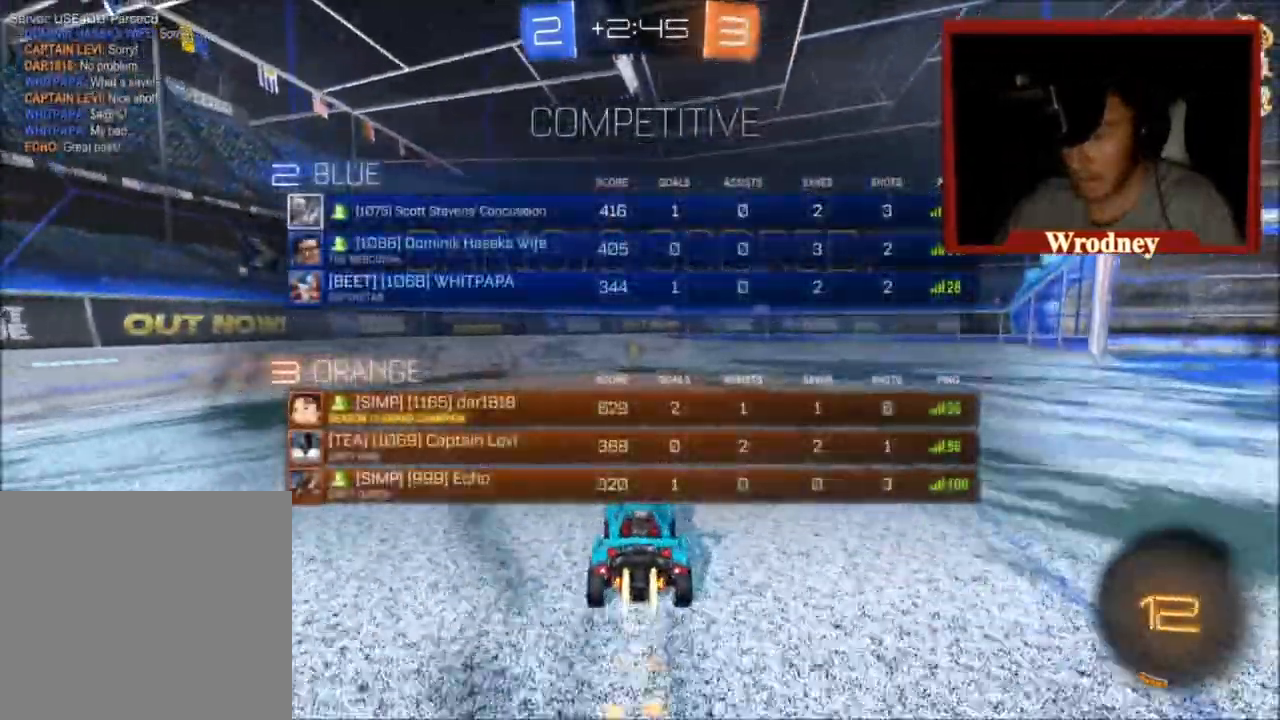
{"buttons": ["L3"], "left_stick": "up", "right_stick": "center", "events": [[66, "A", "down"], [167, "A", "up"], [167, "X", "up"], [233, "A", "down"], [267, "R2", "up"], [333, "A", "up"], [333, "R2", "down"], [400, "R2", "up"]]}
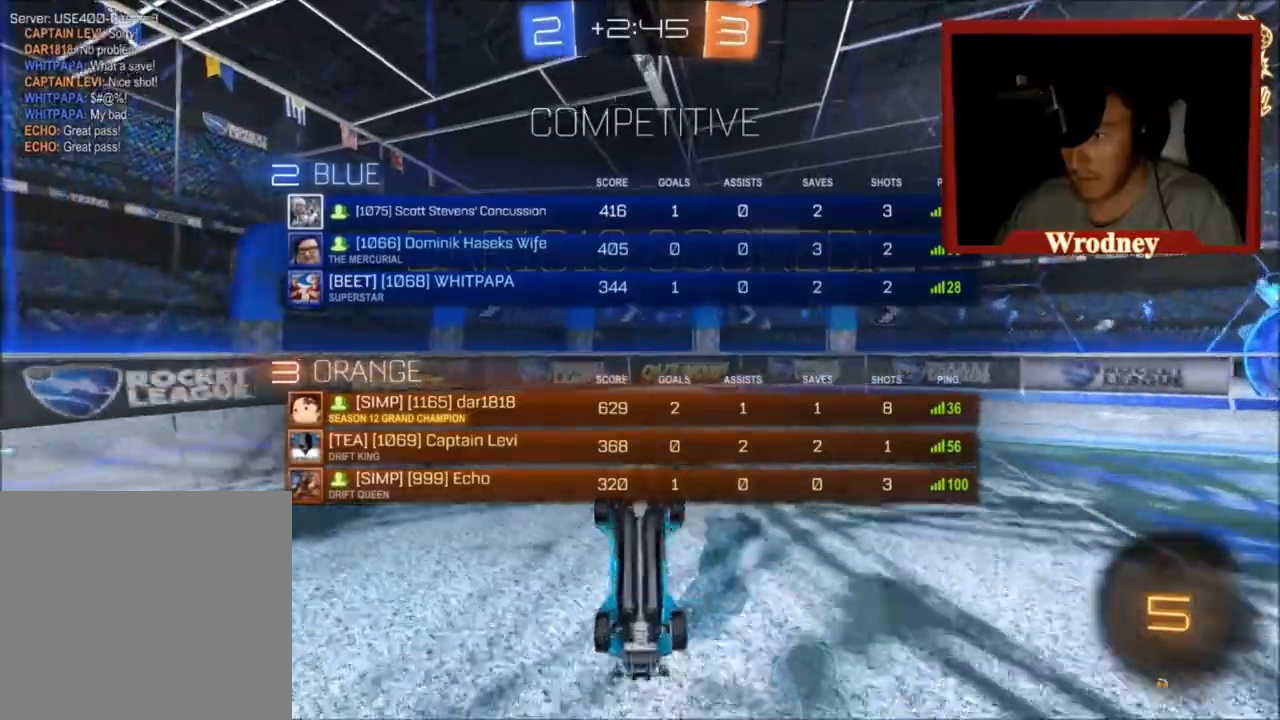
{"buttons": ["L3"], "left_stick": "right", "right_stick": "center", "events": [[34, "left_stick", "up-right"], [434, "left_stick", "right"]]}
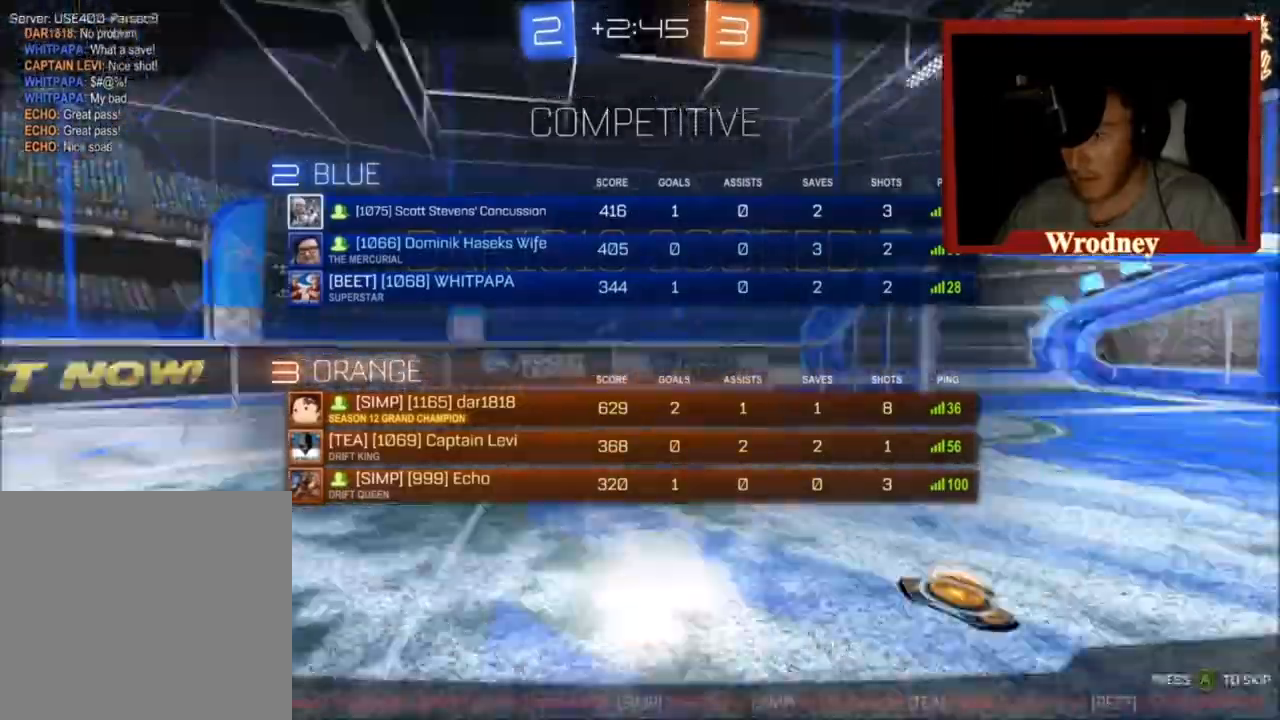
{"buttons": ["L3"], "left_stick": "right", "right_stick": "center", "events": [[233, "A", "down"], [333, "A", "up"], [400, "A", "down"], [467, "A", "up"]]}
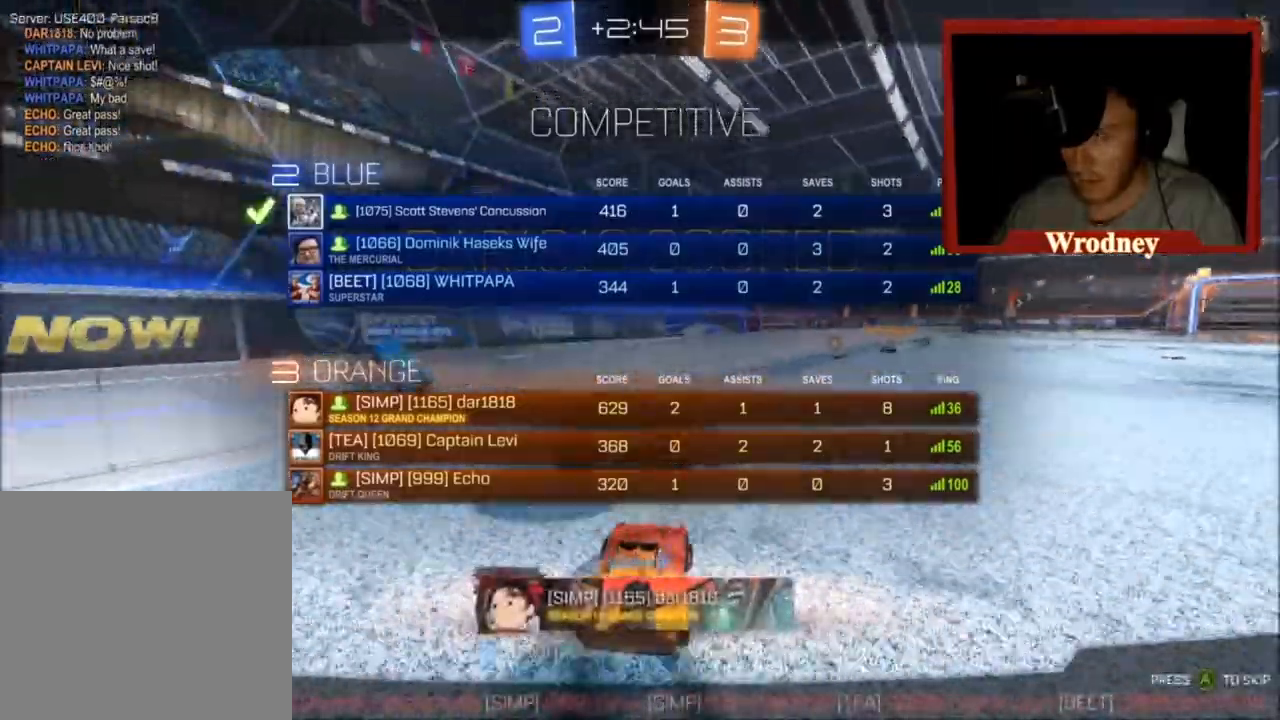
{"buttons": [], "left_stick": "up-right", "right_stick": "center", "events": [[67, "A", "down"], [67, "L3", "up"], [67, "left_stick", "up-right"], [167, "A", "up"]]}
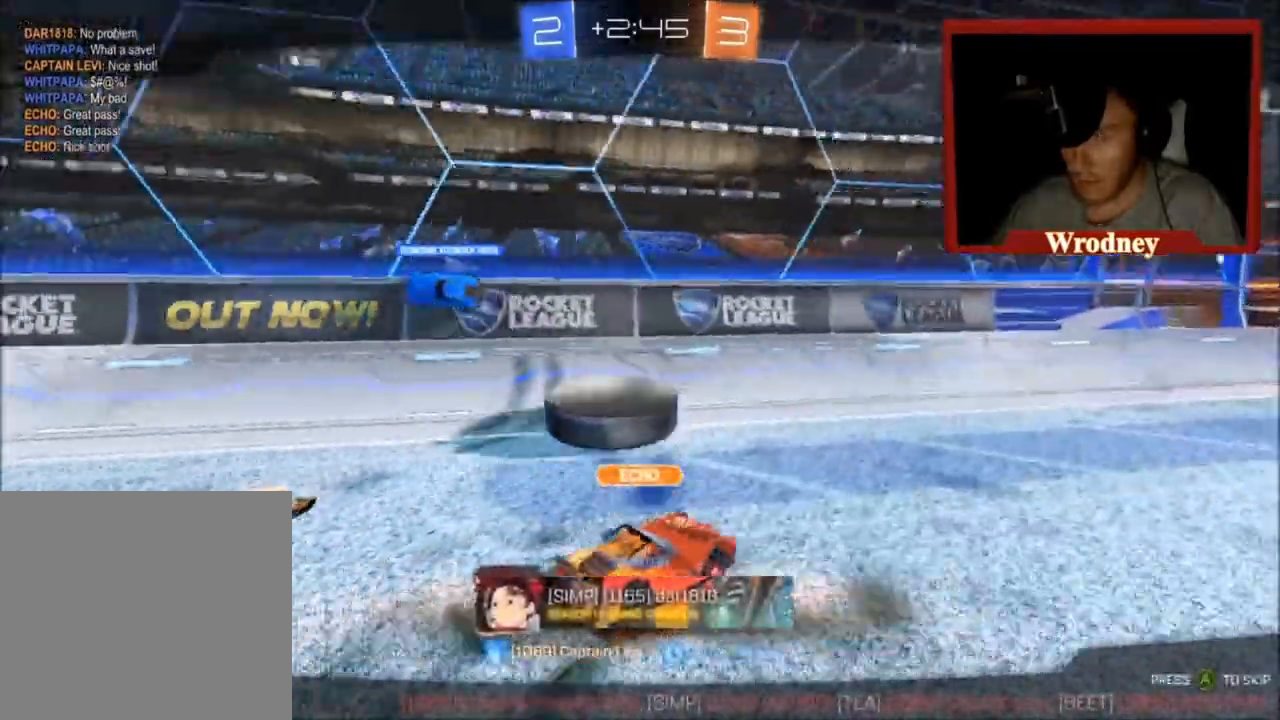
{"buttons": ["A"], "left_stick": "center", "right_stick": "center", "events": [[100, "left_stick", "center"], [500, "A", "down"]]}
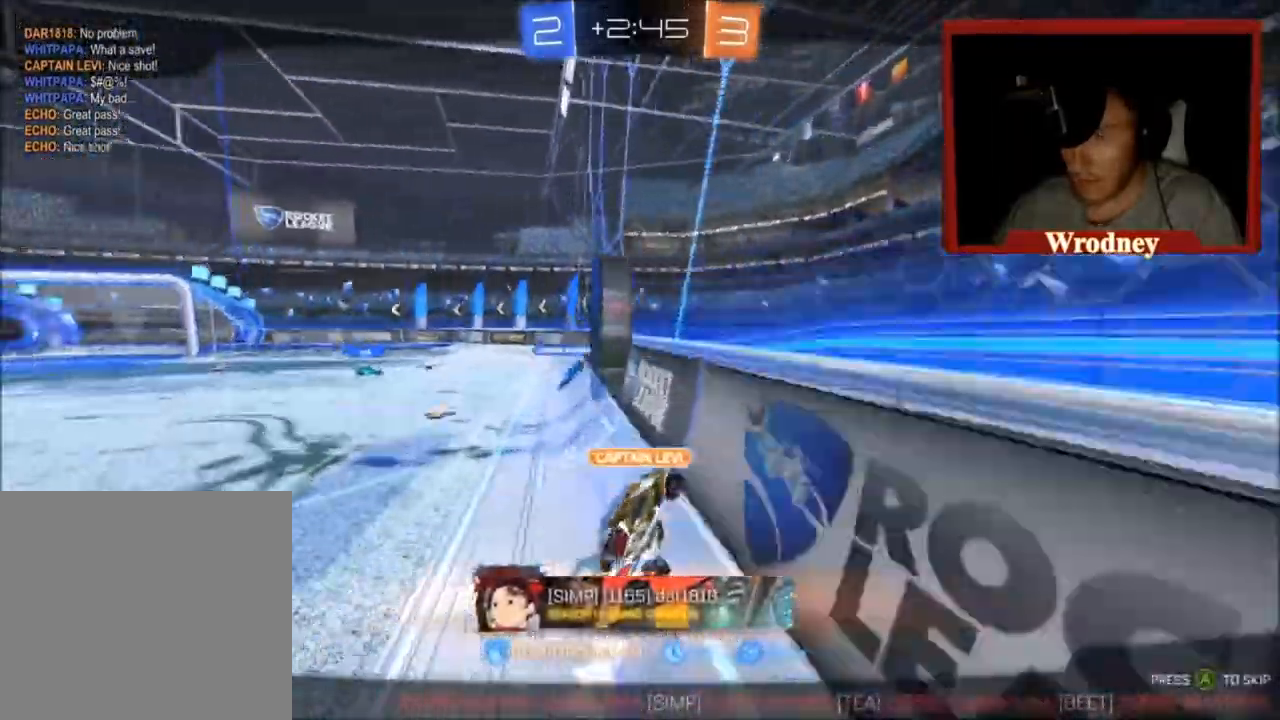
{"buttons": [], "left_stick": "center", "right_stick": "center", "events": [[501, "A", "up"]]}
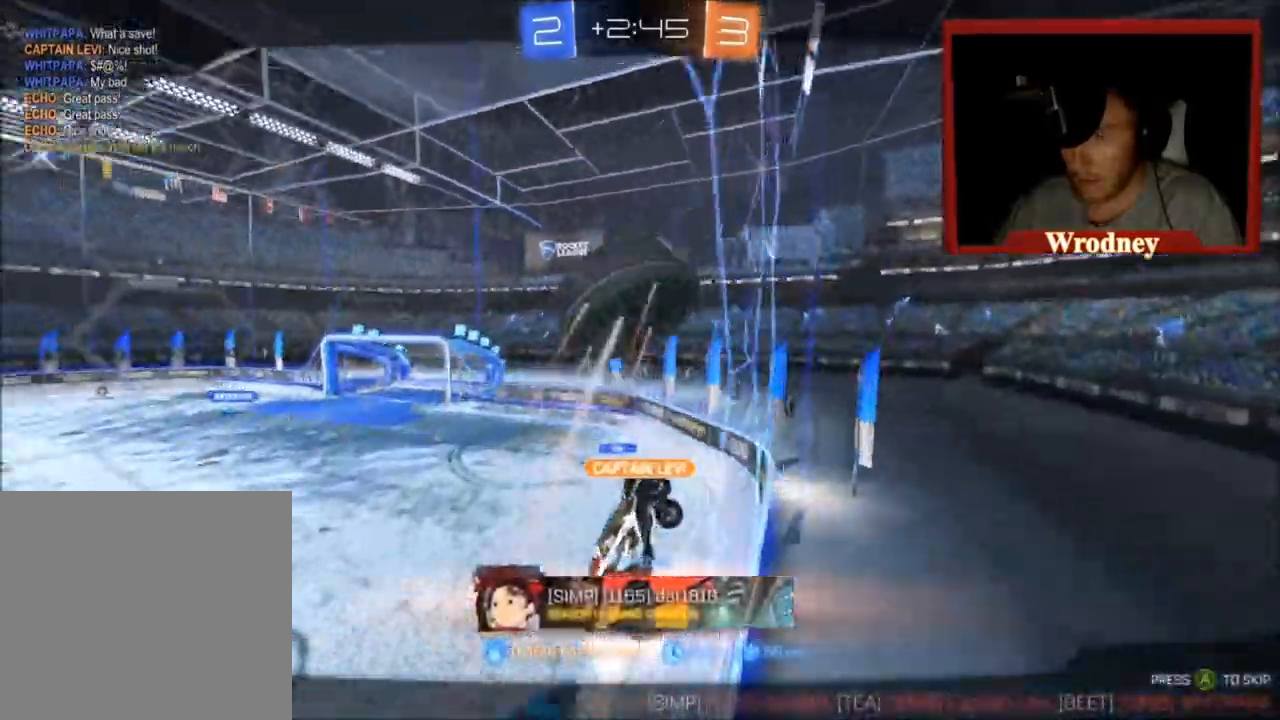
{"buttons": [], "left_stick": "center", "right_stick": "center"}
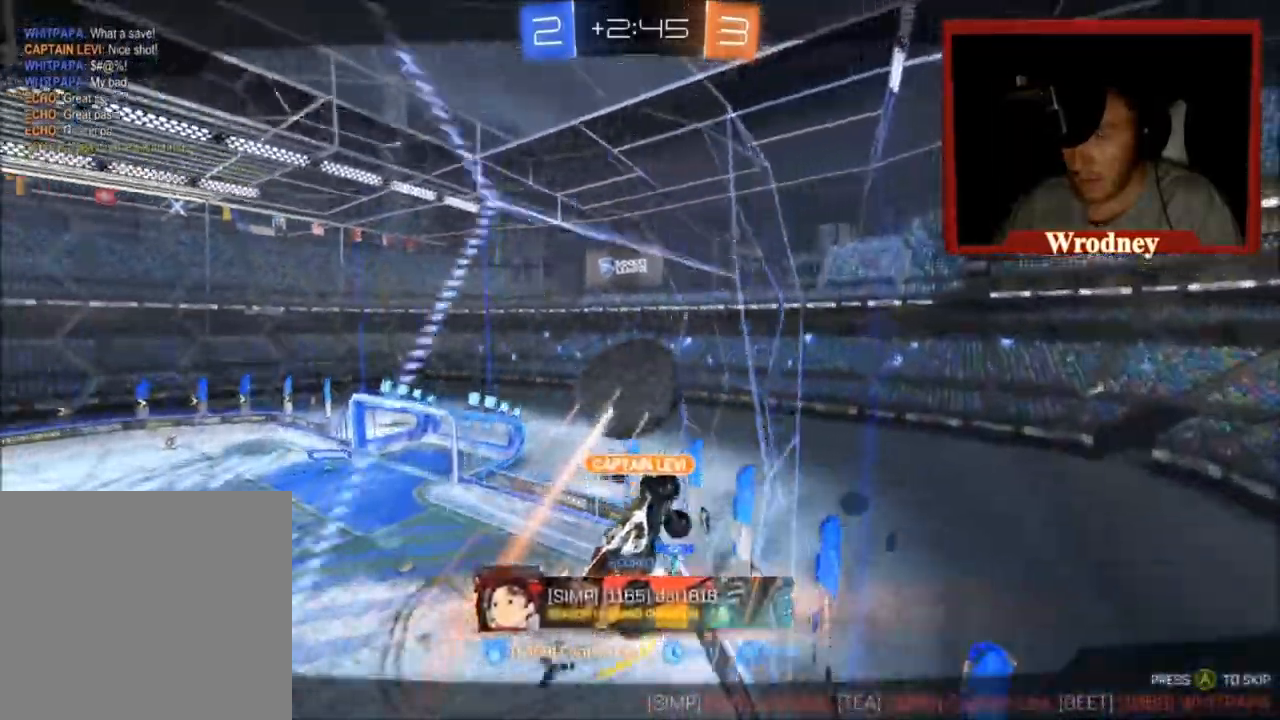
{"buttons": ["L3"], "left_stick": "center", "right_stick": "center", "events": [[200, "L3", "down"]]}
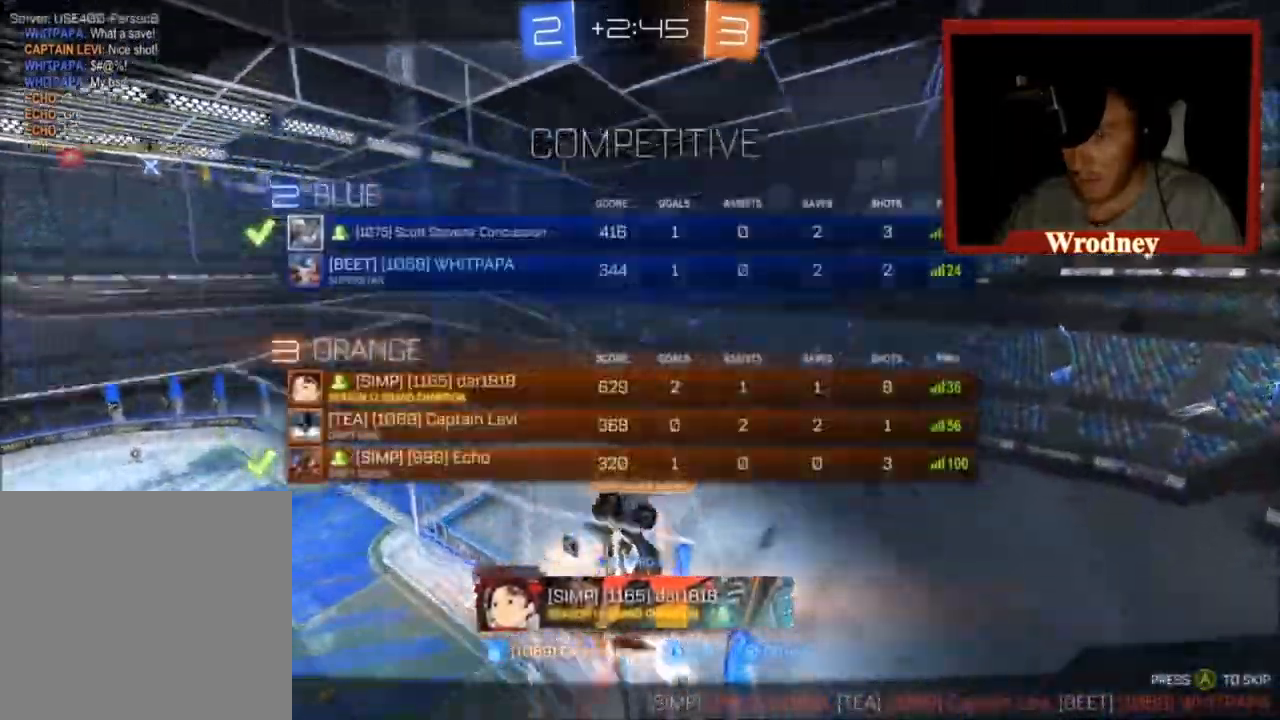
{"buttons": ["A", "DPAD_DOWN"], "left_stick": "center", "right_stick": "center", "events": [[167, "L3", "up"], [200, "START", "down"], [333, "START", "up"], [433, "DPAD_DOWN", "down"], [500, "A", "down"]]}
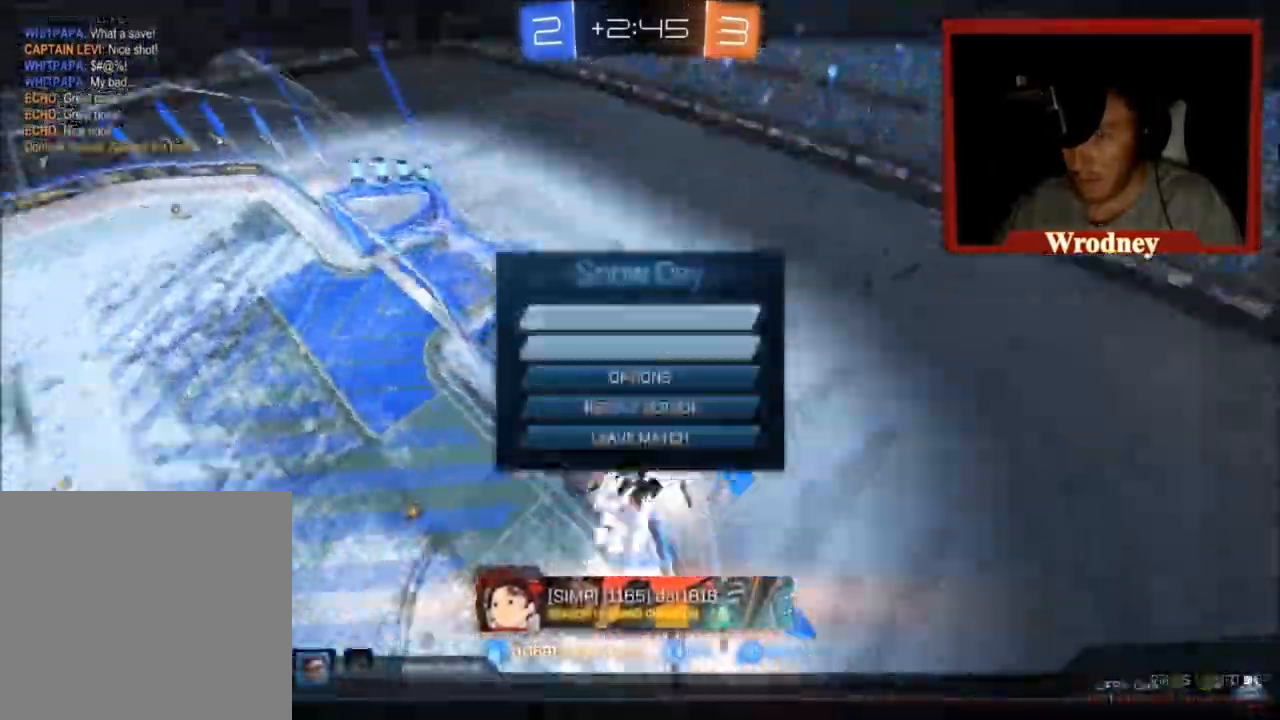
{"buttons": ["DPAD_DOWN"], "left_stick": "center", "right_stick": "center", "events": [[34, "DPAD_DOWN", "up"], [100, "DPAD_DOWN", "down"], [200, "DPAD_DOWN", "up"], [267, "DPAD_DOWN", "down"], [367, "DPAD_DOWN", "up"], [467, "DPAD_DOWN", "down"], [501, "A", "up"]]}
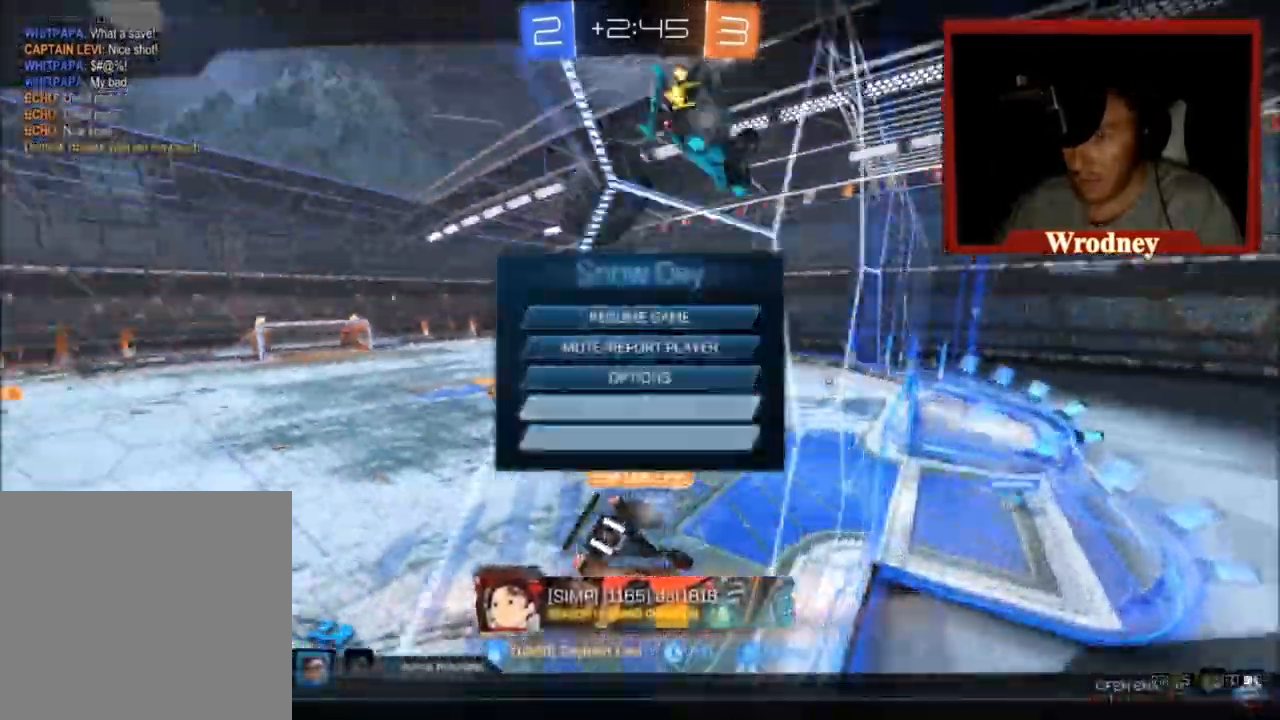
{"buttons": [], "left_stick": "center", "right_stick": "center", "events": [[100, "DPAD_DOWN", "up"]]}
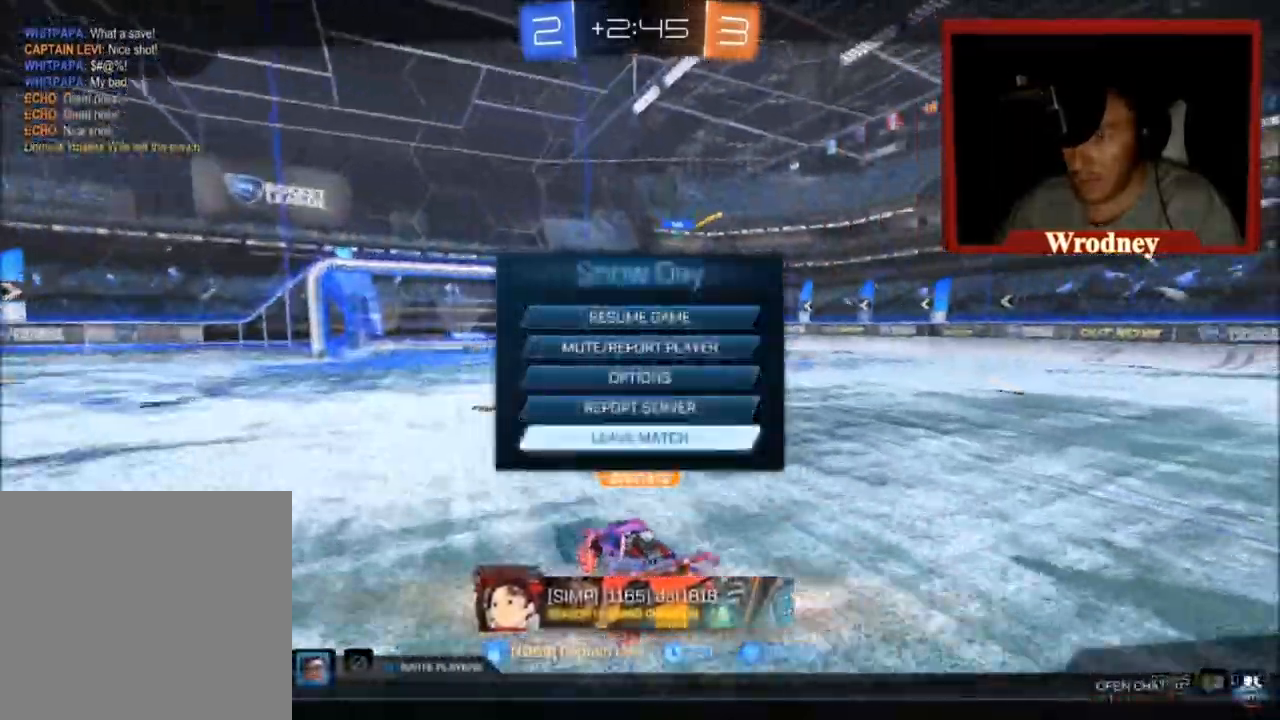
{"buttons": [], "left_stick": "center", "right_stick": "center", "events": [[134, "A", "down"], [200, "A", "up"]]}
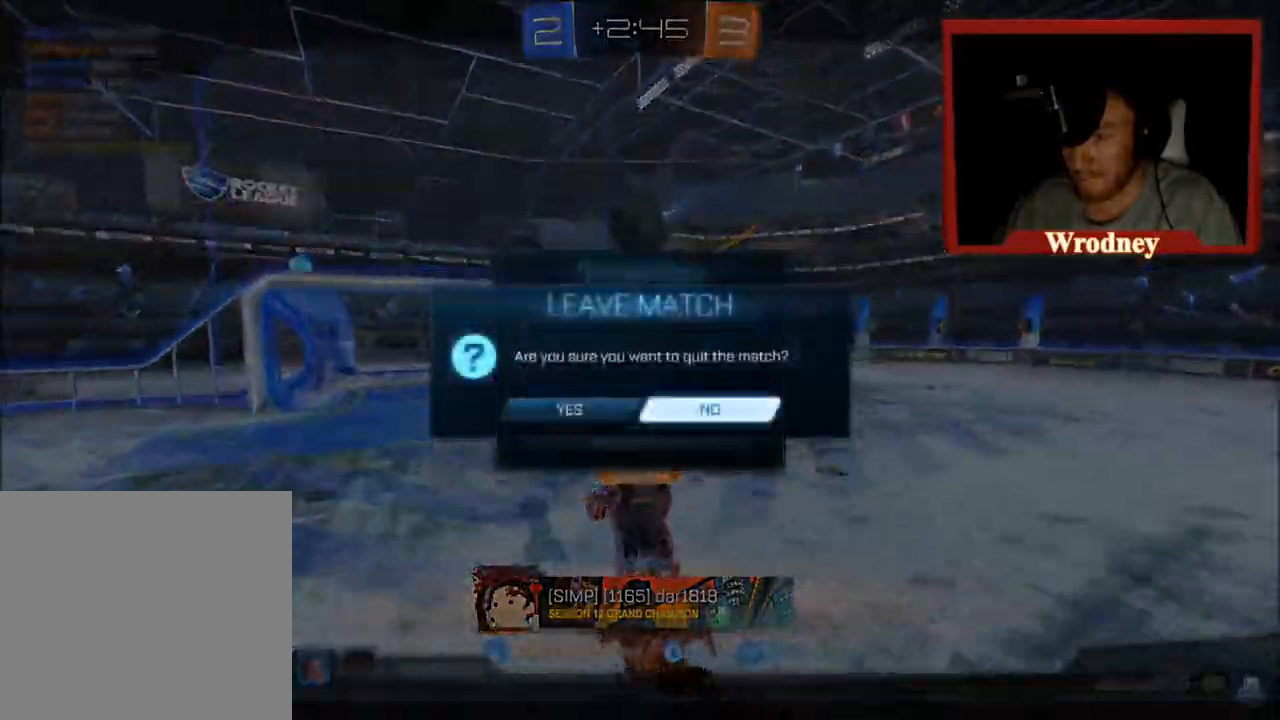
{"buttons": ["R2"], "left_stick": "center", "right_stick": "center", "events": [[100, "B", "down"], [200, "B", "up"], [267, "B", "down"], [300, "B", "up"], [300, "R2", "down"]]}
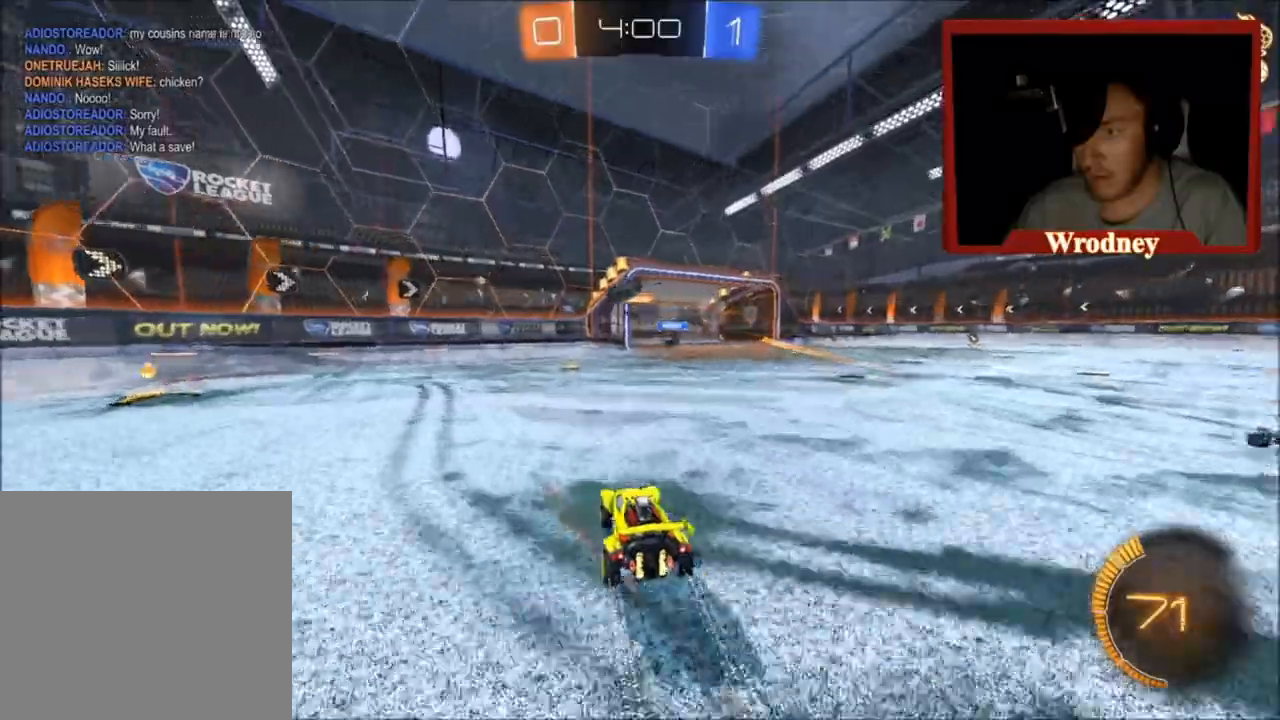
{"buttons": ["R2"], "left_stick": "center", "right_stick": "center", "events": [[134, "left_stick", "up-left"], [167, "L2", "down"], [334, "L2", "up"], [367, "left_stick", "center"]]}